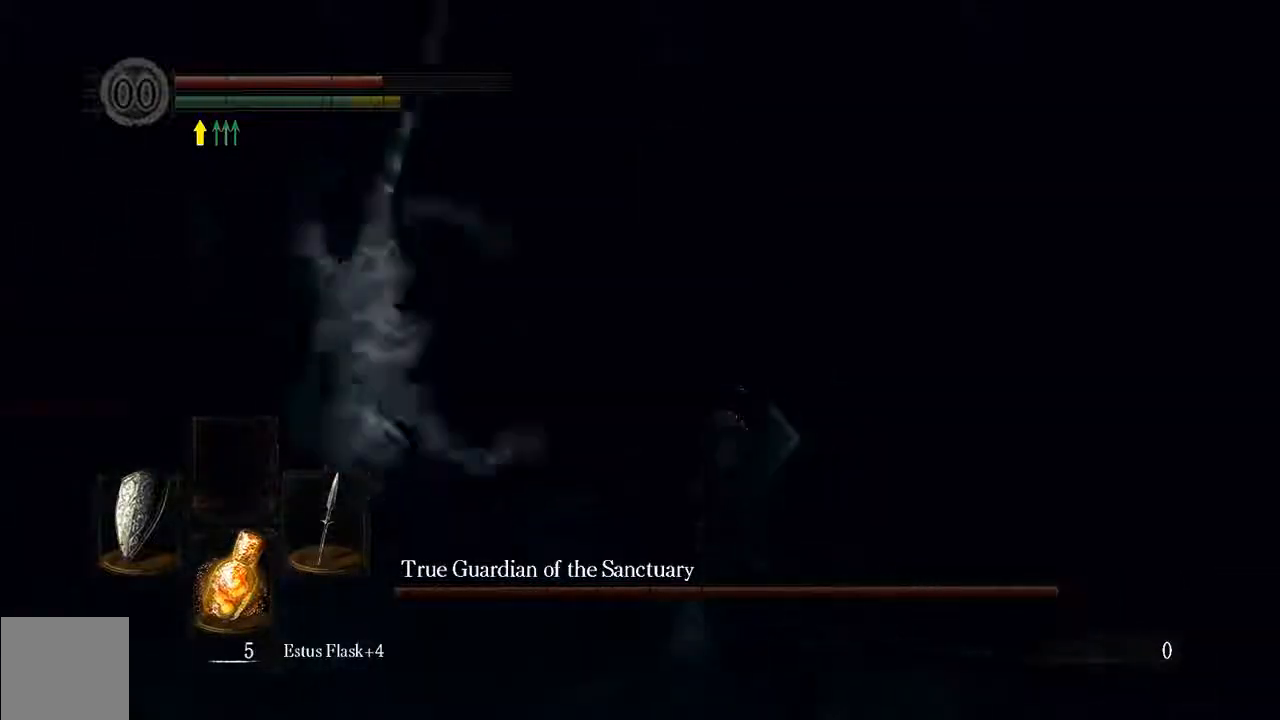
Gameplay with a controller (Xbox layout); each line is a JSON object with the inputs held at the frame after it. "events" lists button and stick changes between this image and that frame as [ms after this image, input, new state], when the widget could be followed in between. Not read: L3.
{"buttons": [], "left_stick": "up-left", "right_stick": "center", "events": [[67, "left_stick", "up"], [333, "left_stick", "up-left"], [367, "L1", "up"]]}
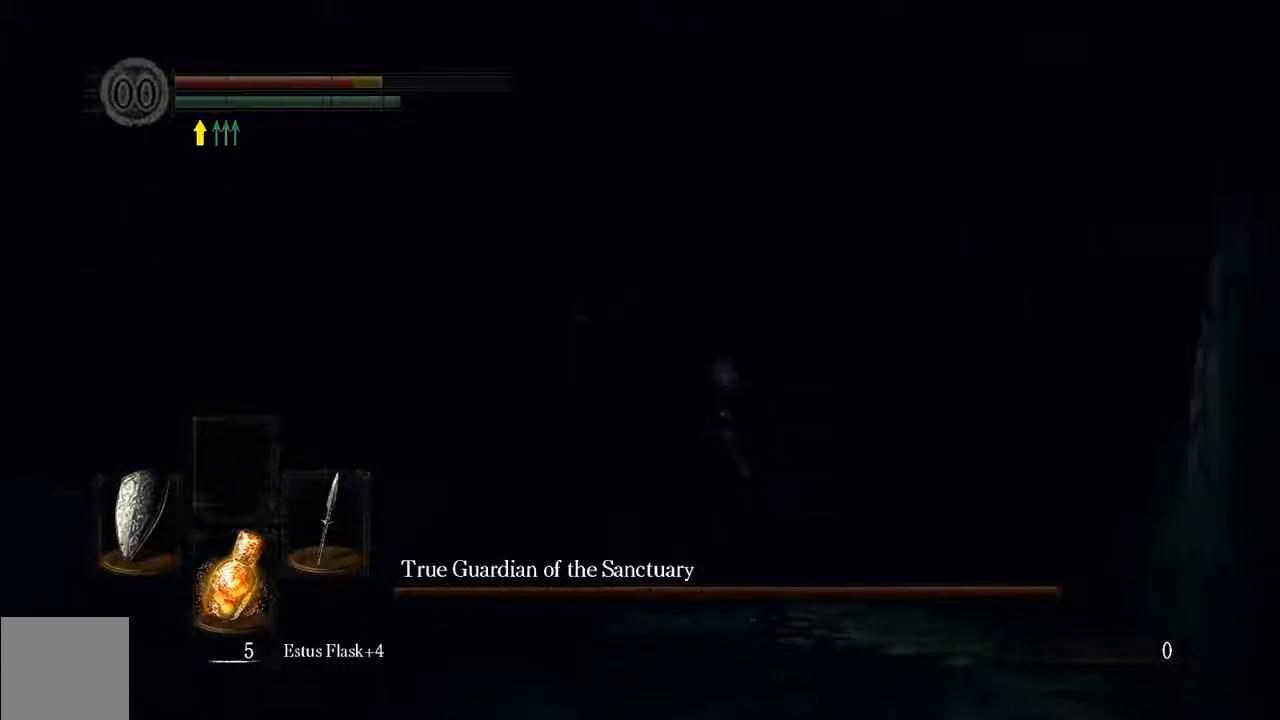
{"buttons": [], "left_stick": "up-left", "right_stick": "center", "events": [[167, "X", "down"], [233, "X", "up"], [367, "X", "down"], [467, "X", "up"]]}
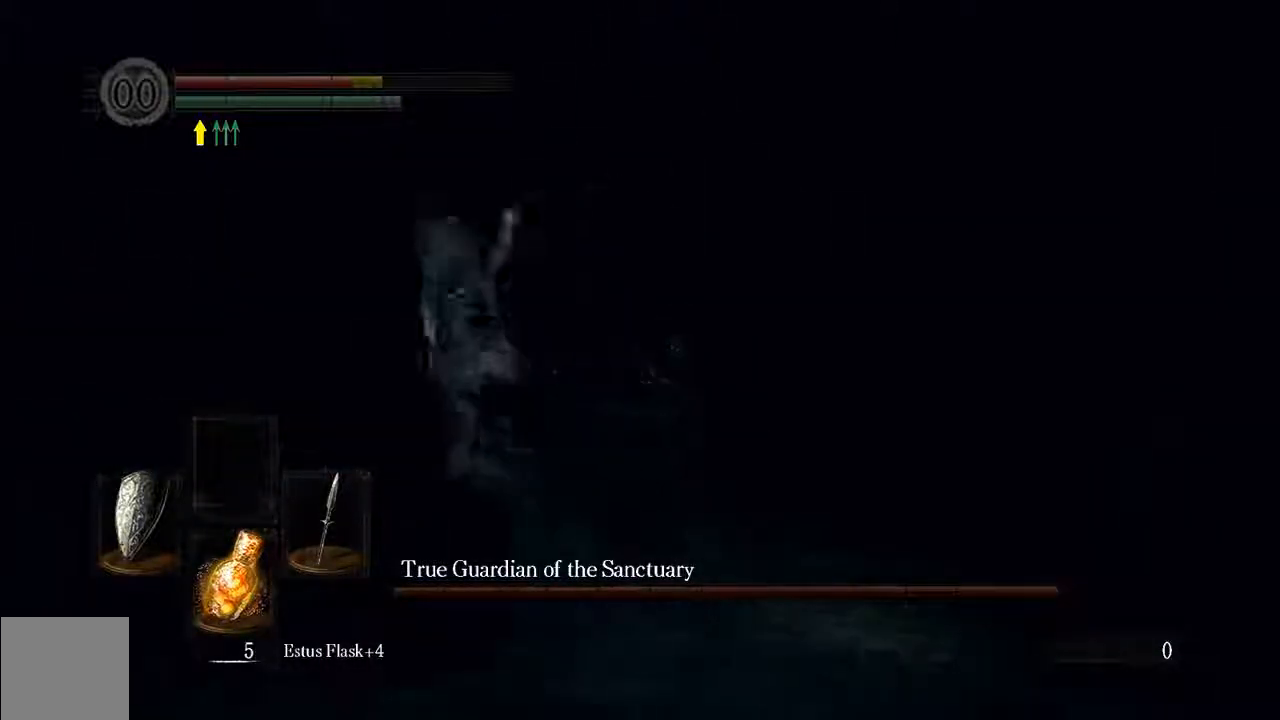
{"buttons": [], "left_stick": "center", "right_stick": "center", "events": [[83, "X", "down"], [183, "X", "up"], [467, "left_stick", "center"]]}
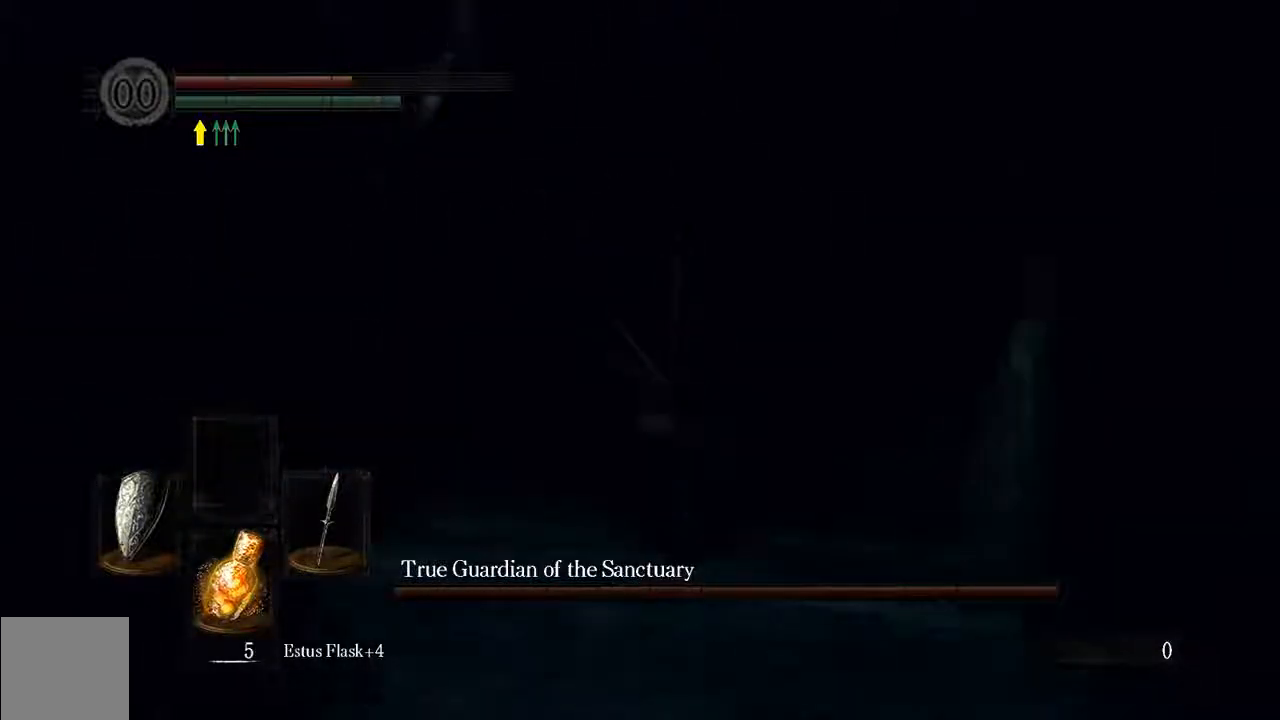
{"buttons": [], "left_stick": "center", "right_stick": "center", "events": []}